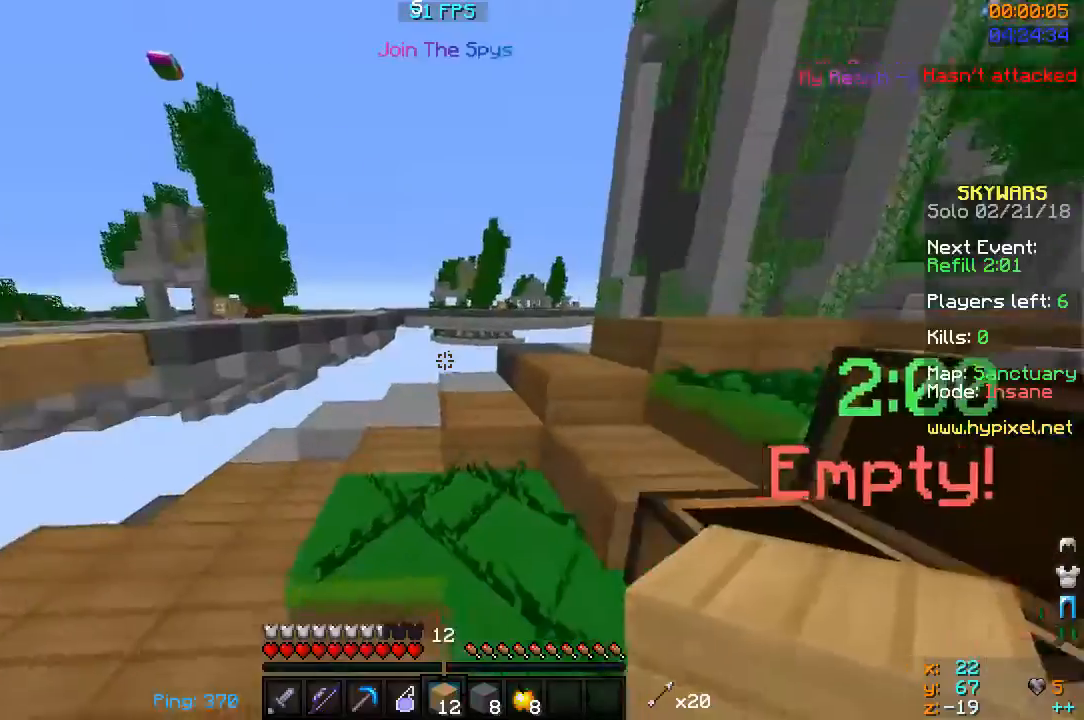
Gameplay with keyboard and mouse; each line is a JSON object with the keys and mouse buttons held at the frame after it. "events" lists presses ("down") and releases ("up") of "a", "d", "s", "space", "w", "mouse_left" and "mouse_right" between this image and that frame as [ms after this image, input, new state], when the widget could be followed in between. "mouse_left", "mouse_right" = the "left", "right" buttons of the "mouse" list. No other keys are recorded. Fast repeated clicks can show as one long hold. Mouse movement is not recorded.
{"keys": ["space", "w"], "mouse": [], "events": [[33, "d", "down"], [67, "w", "down"], [267, "d", "up"], [400, "w", "up"], [500, "space", "down"], [500, "w", "down"]]}
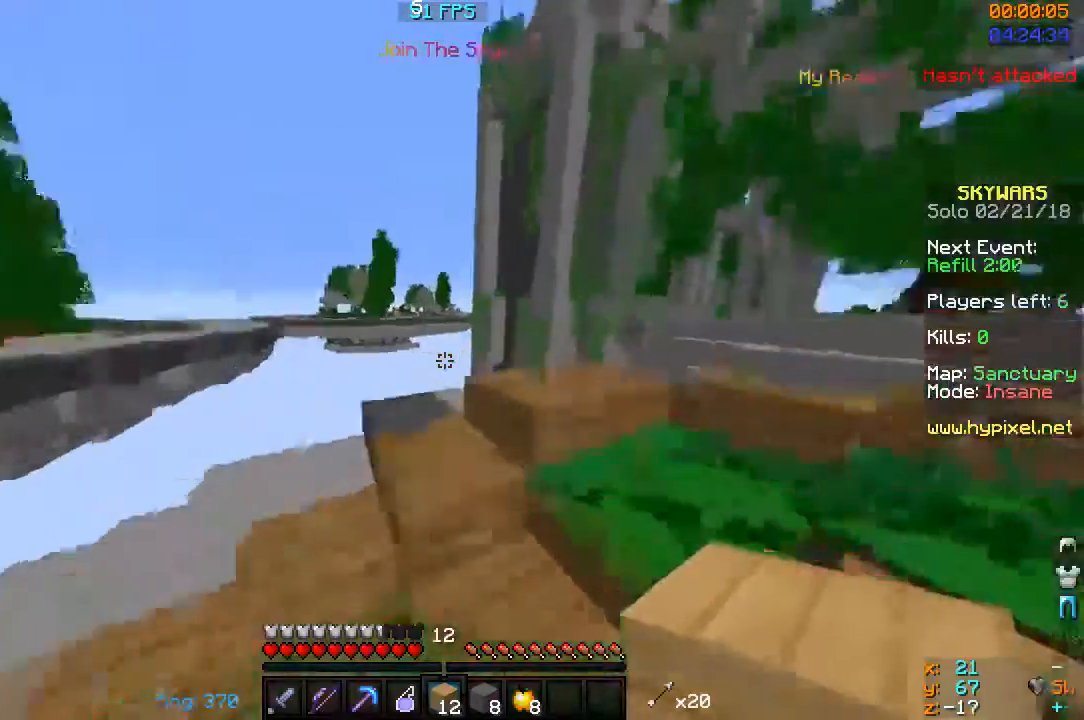
{"keys": ["w"], "mouse": [], "events": [[67, "d", "down"], [133, "space", "up"], [500, "d", "up"]]}
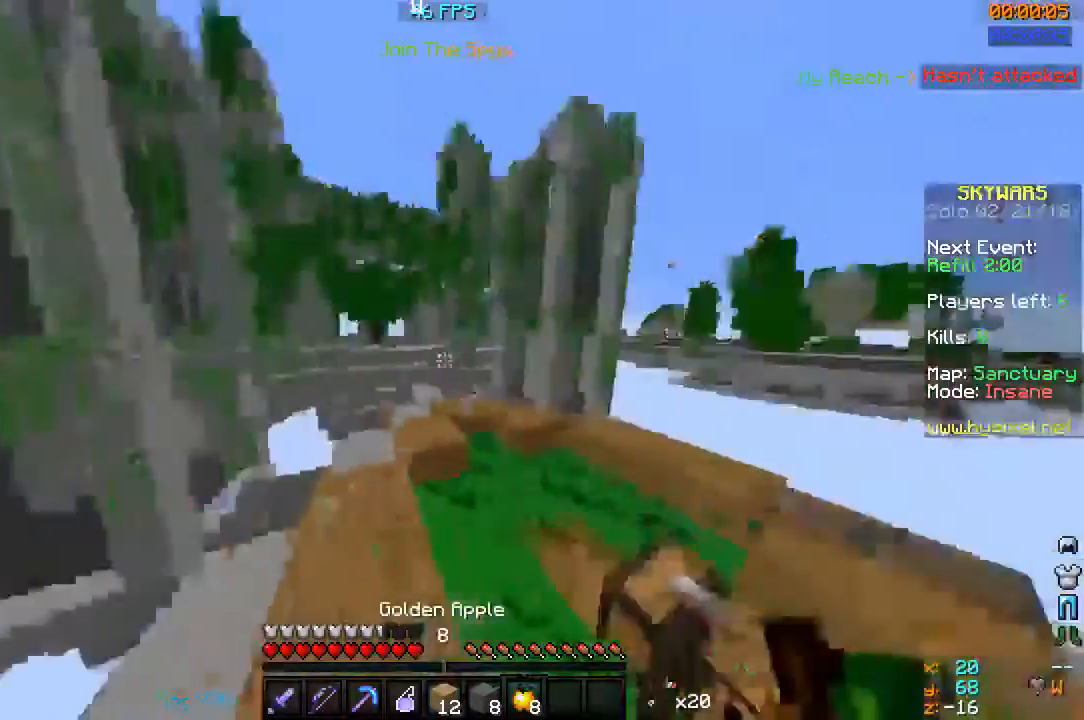
{"keys": ["a", "w"], "mouse": ["right"], "events": [[167, "mouse_right", "down"], [200, "a", "down"]]}
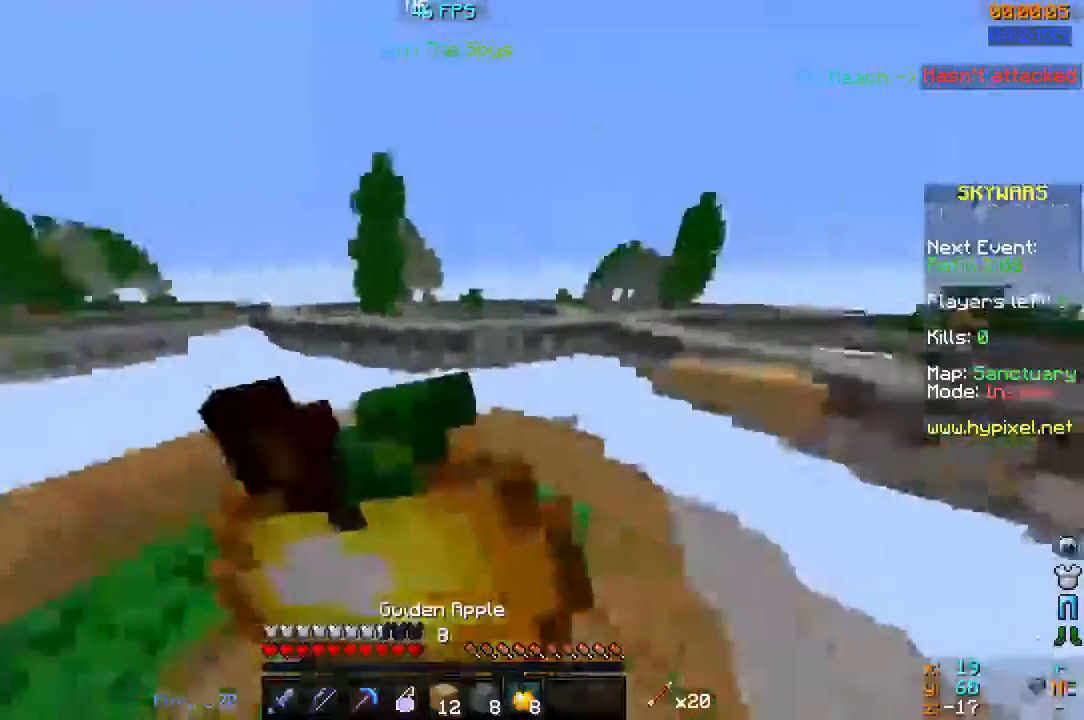
{"keys": ["w"], "mouse": ["right"], "events": [[133, "a", "up"]]}
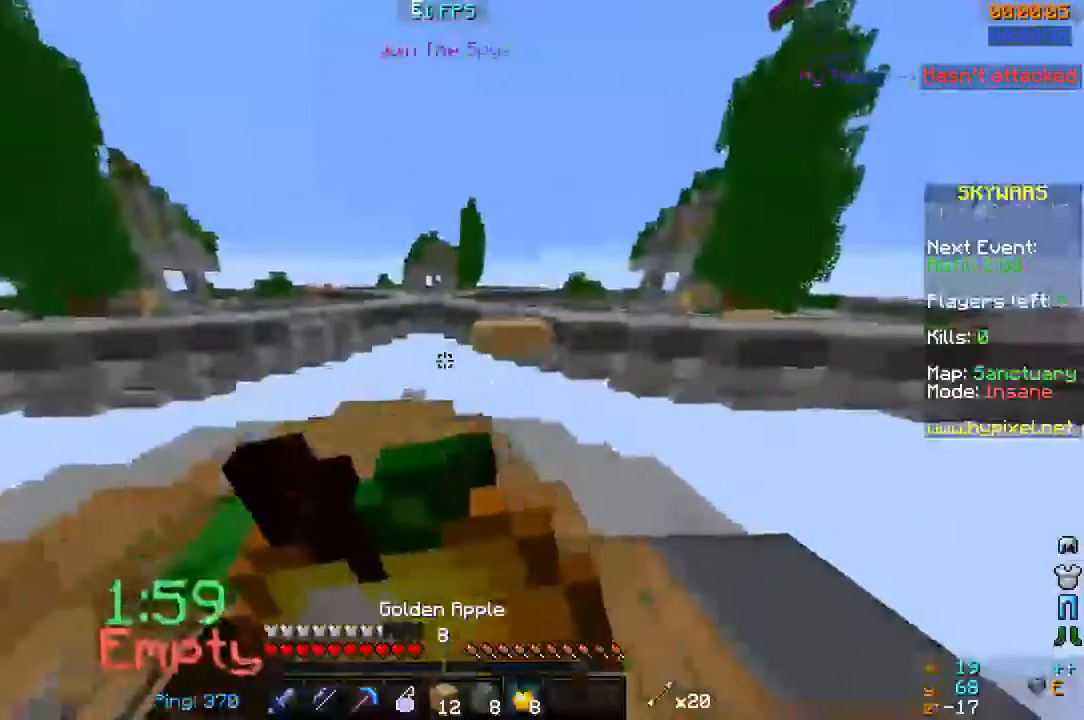
{"keys": ["w"], "mouse": ["right"], "events": []}
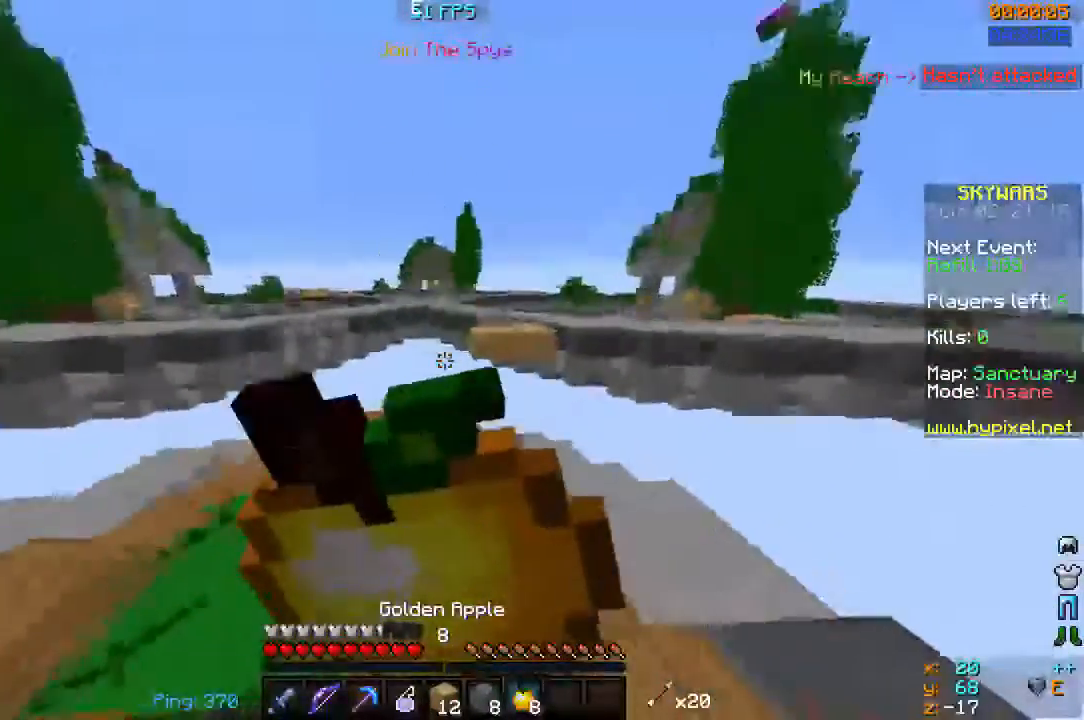
{"keys": ["a", "w"], "mouse": [], "events": [[300, "a", "down"], [300, "mouse_right", "up"]]}
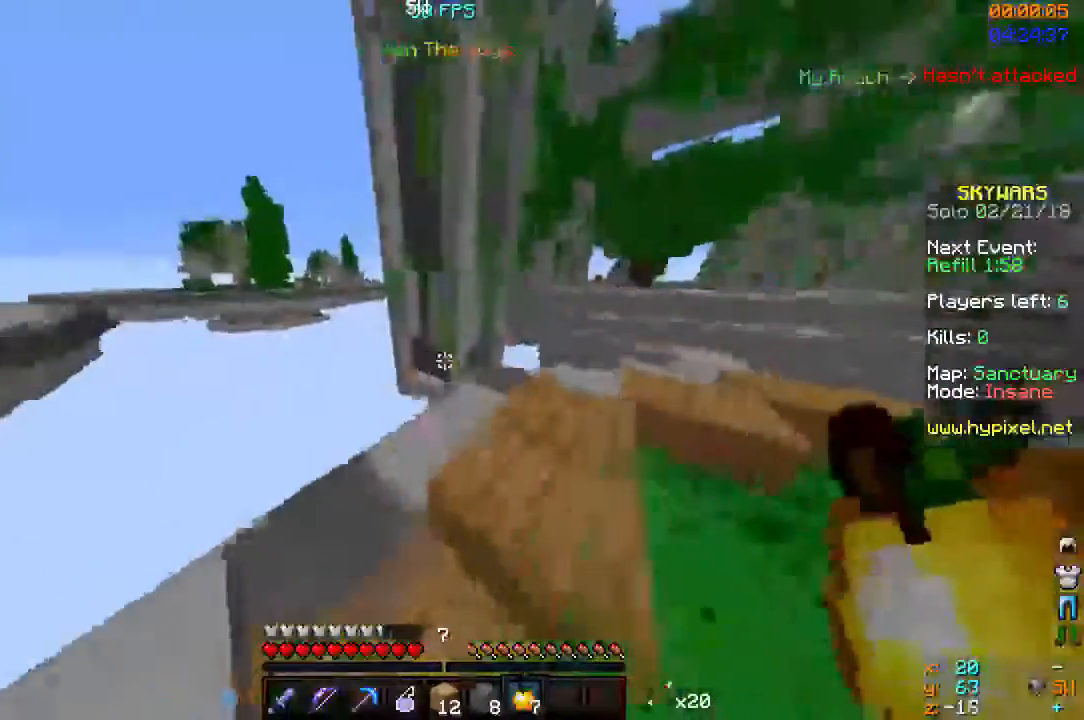
{"keys": ["d", "w"], "mouse": [], "events": [[100, "a", "up"], [200, "d", "down"]]}
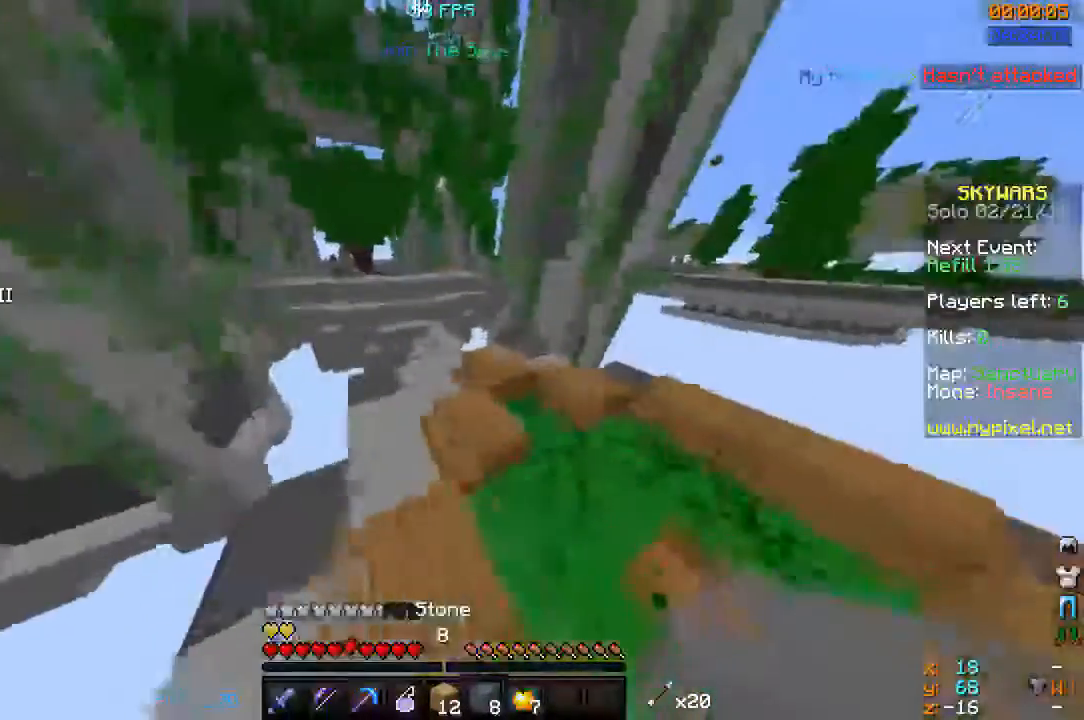
{"keys": ["w"], "mouse": [], "events": [[133, "d", "up"]]}
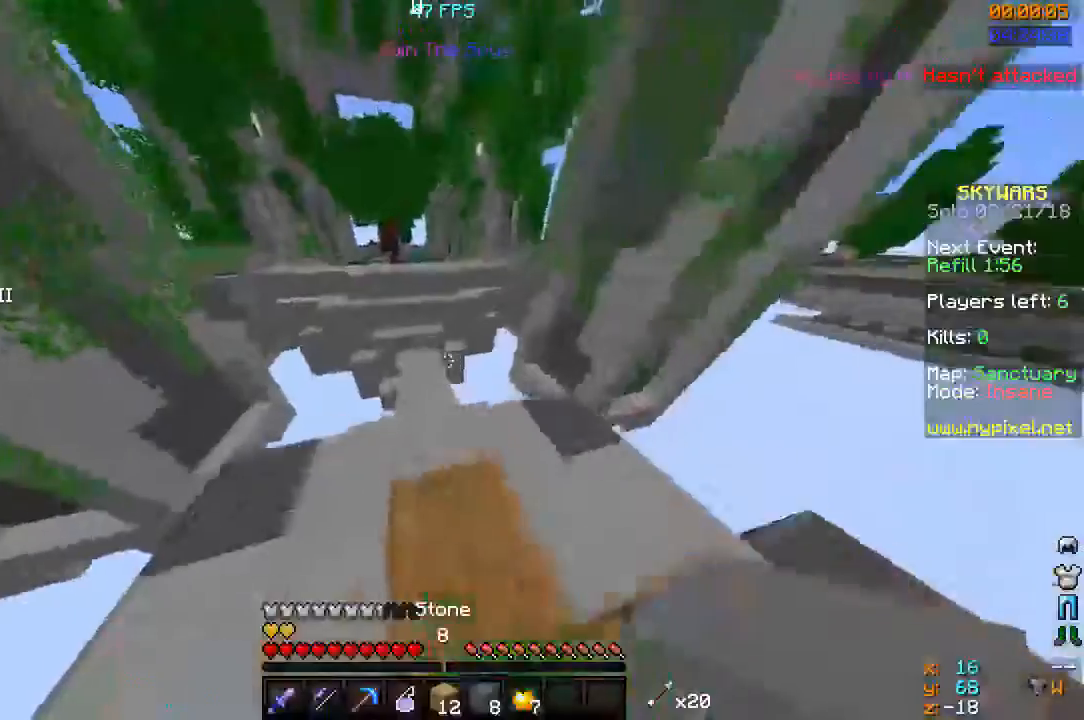
{"keys": [], "mouse": [], "events": [[400, "w", "up"]]}
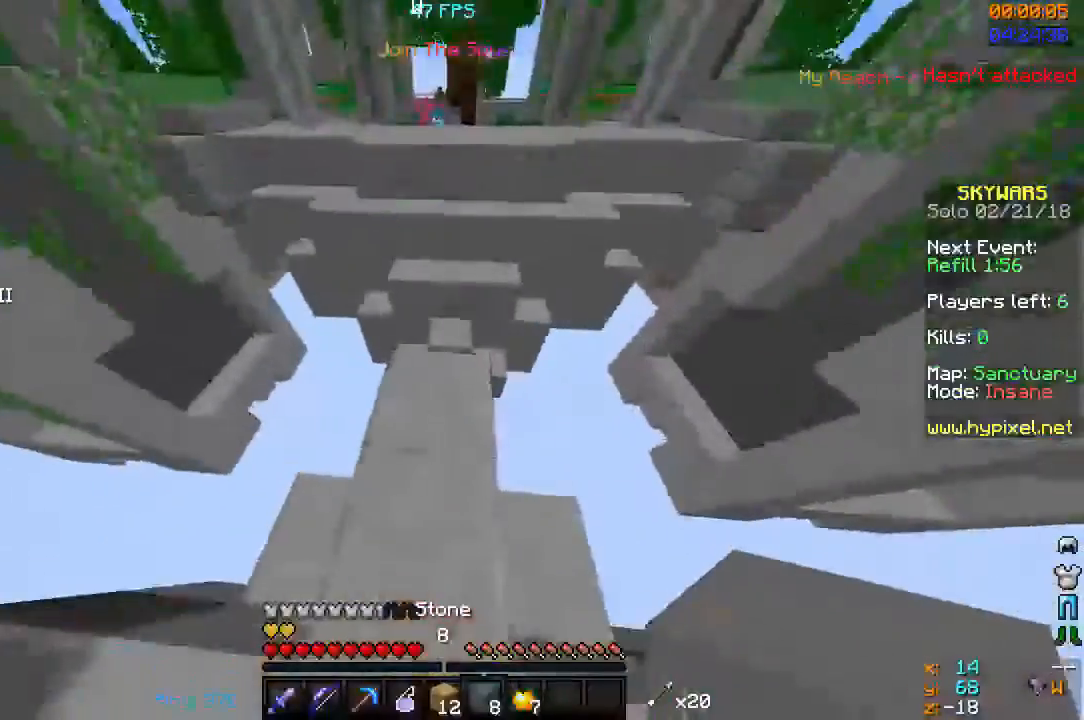
{"keys": ["a", "w"], "mouse": [], "events": [[200, "w", "down"], [467, "a", "down"]]}
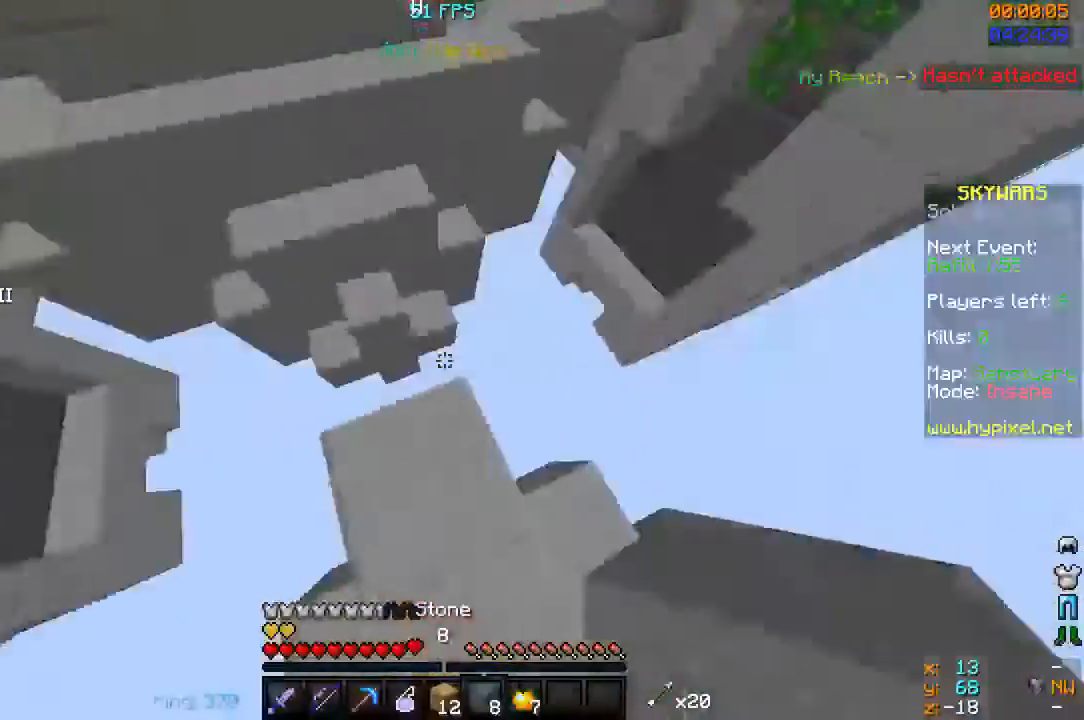
{"keys": ["a", "s"], "mouse": ["right"], "events": [[133, "w", "up"], [200, "s", "down"], [333, "mouse_right", "down"]]}
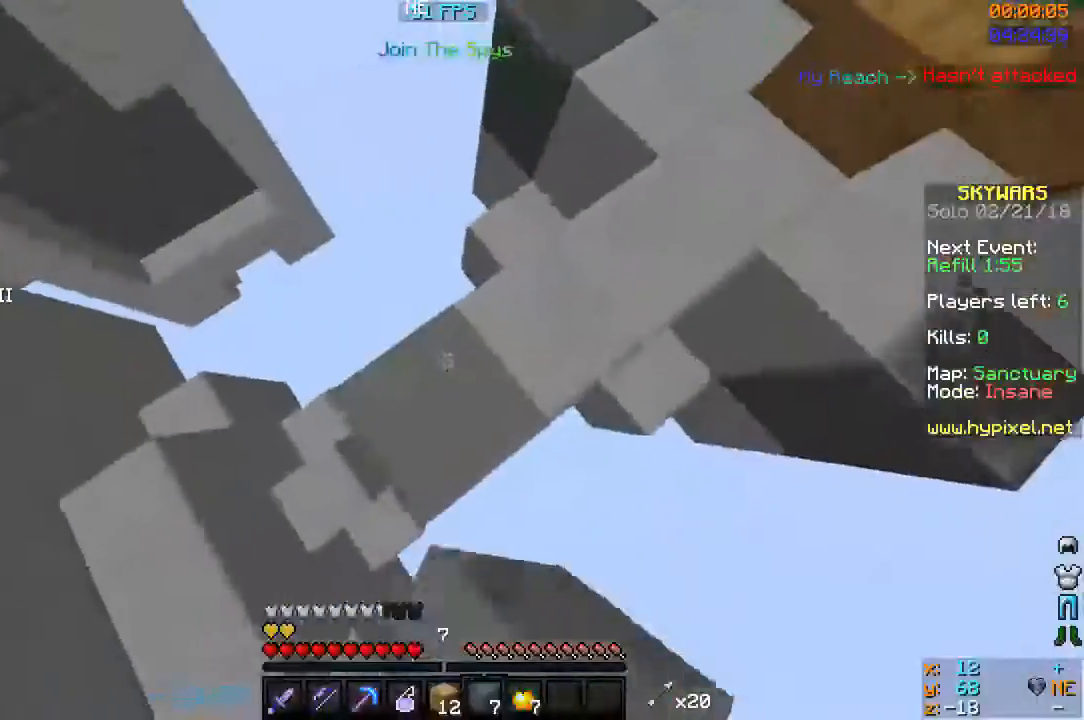
{"keys": ["s"], "mouse": [], "events": [[200, "a", "up"], [200, "d", "down"], [233, "mouse_right", "up"], [500, "d", "up"]]}
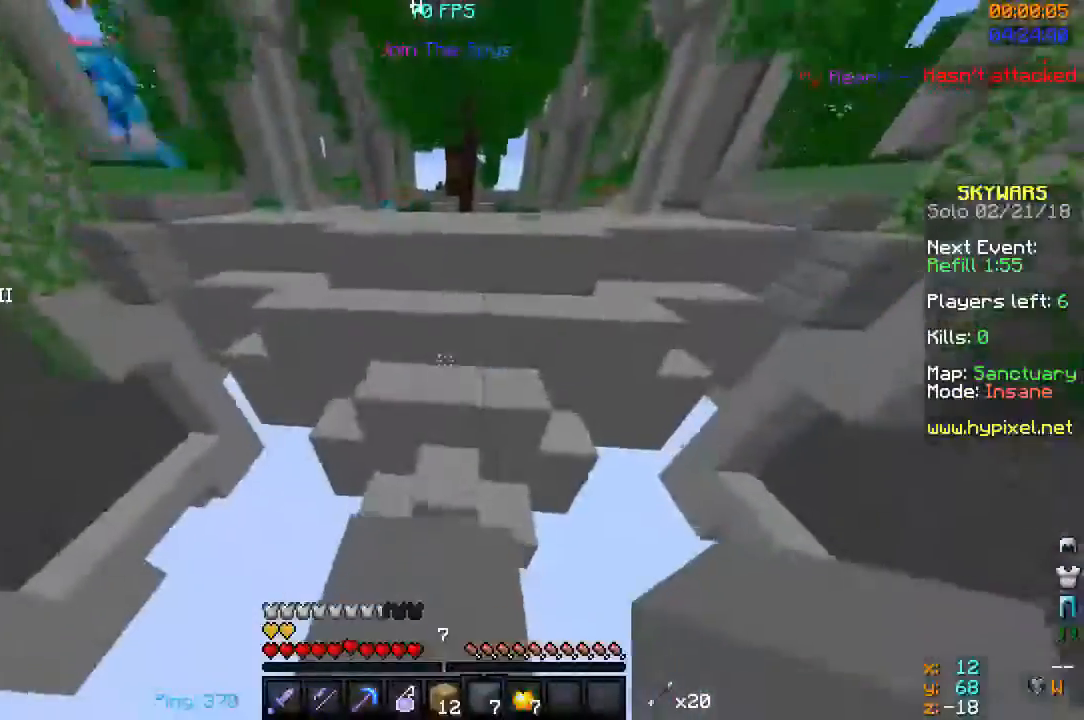
{"keys": ["s"], "mouse": [], "events": []}
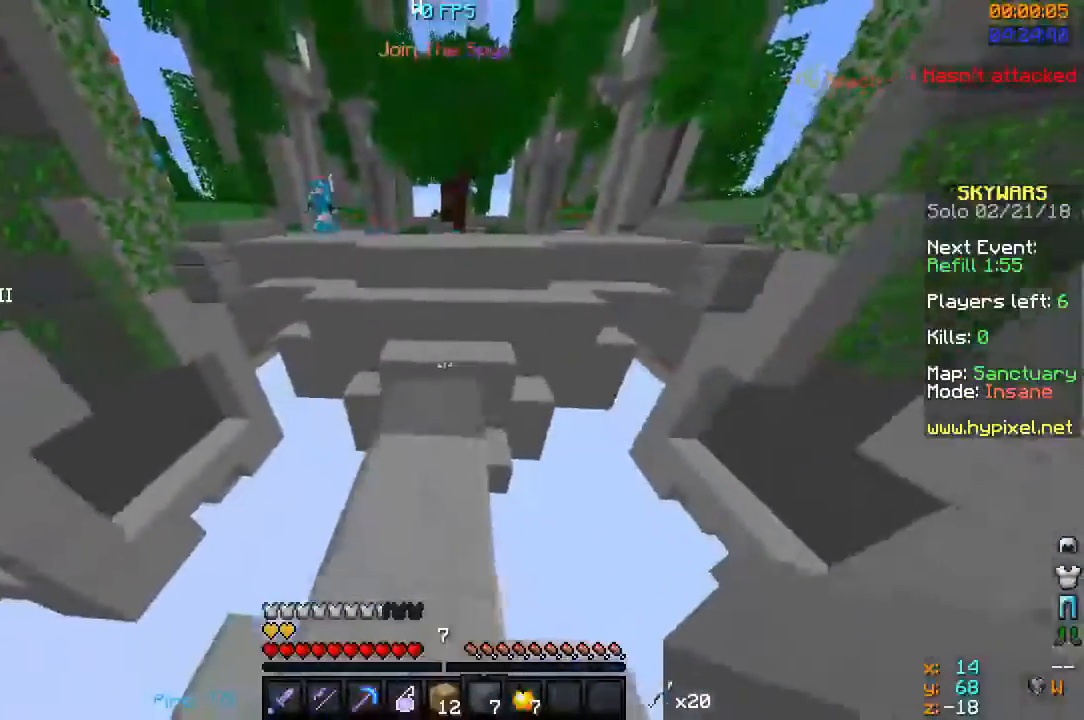
{"keys": ["a", "s"], "mouse": [], "events": [[433, "a", "down"]]}
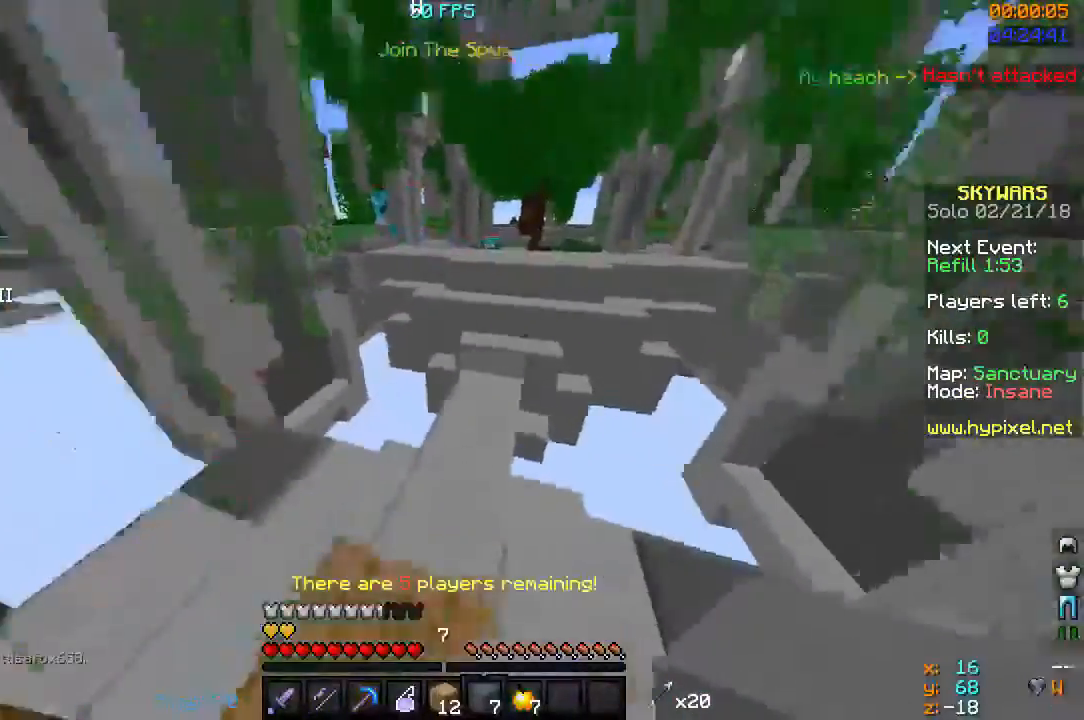
{"keys": ["space", "w"], "mouse": [], "events": [[33, "s", "up"], [100, "w", "down"], [200, "a", "up"], [433, "space", "down"]]}
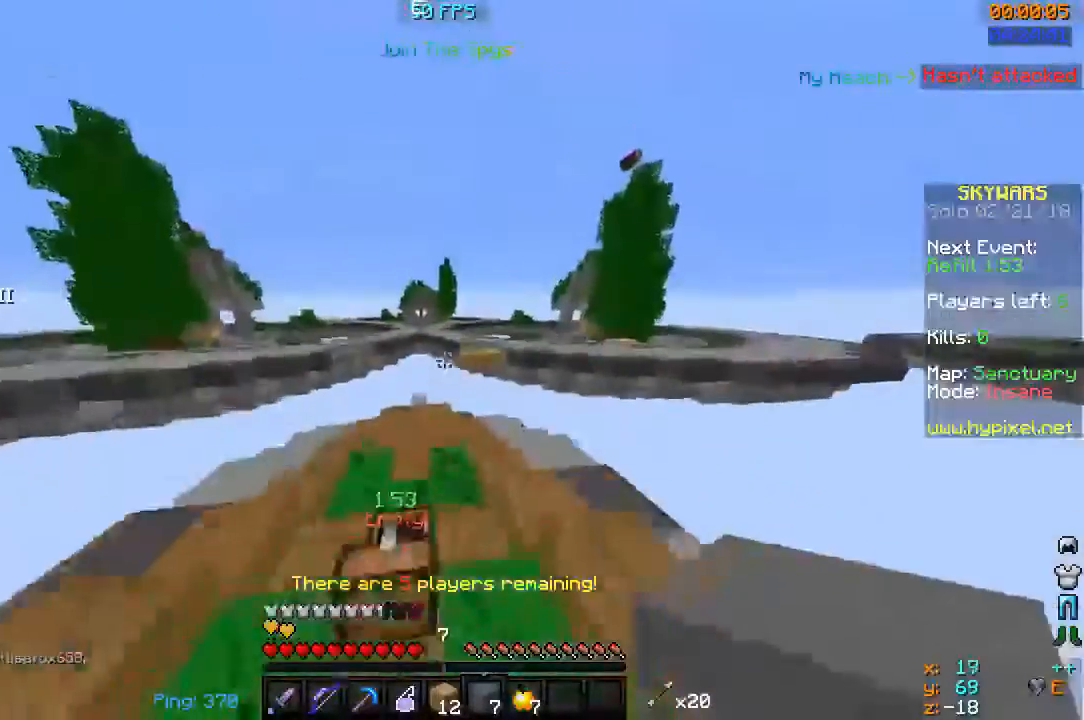
{"keys": ["d", "w"], "mouse": [], "events": [[200, "a", "down"], [200, "space", "up"], [333, "a", "up"], [367, "d", "down"]]}
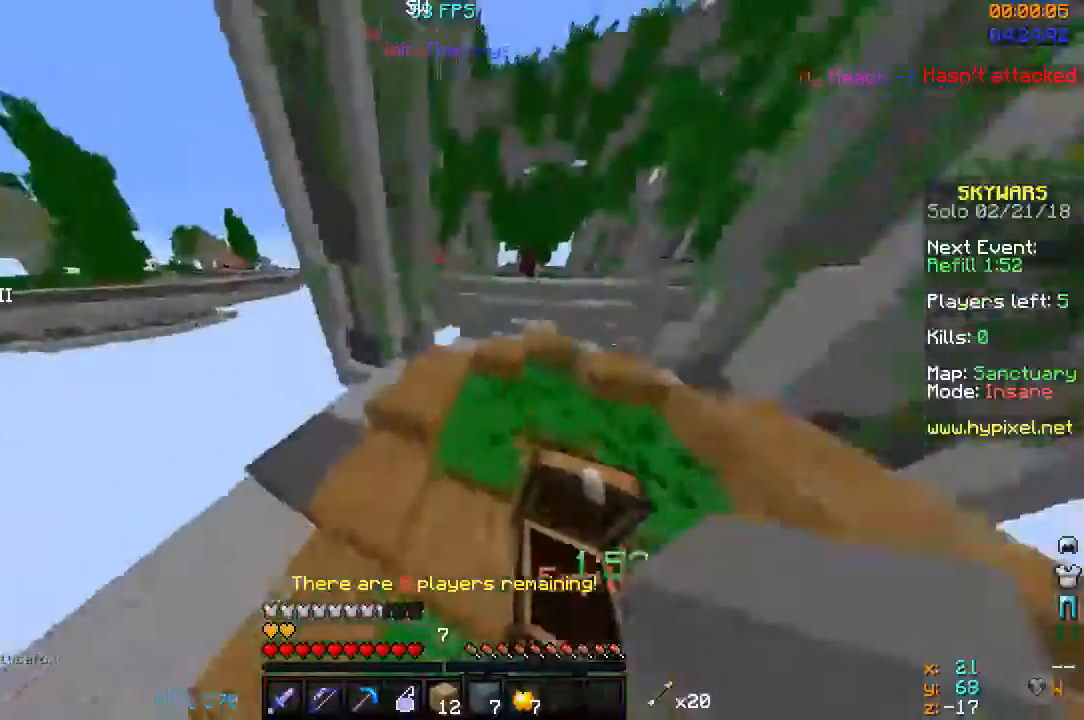
{"keys": ["w"], "mouse": [], "events": [[200, "d", "up"], [333, "space", "down"], [500, "space", "up"]]}
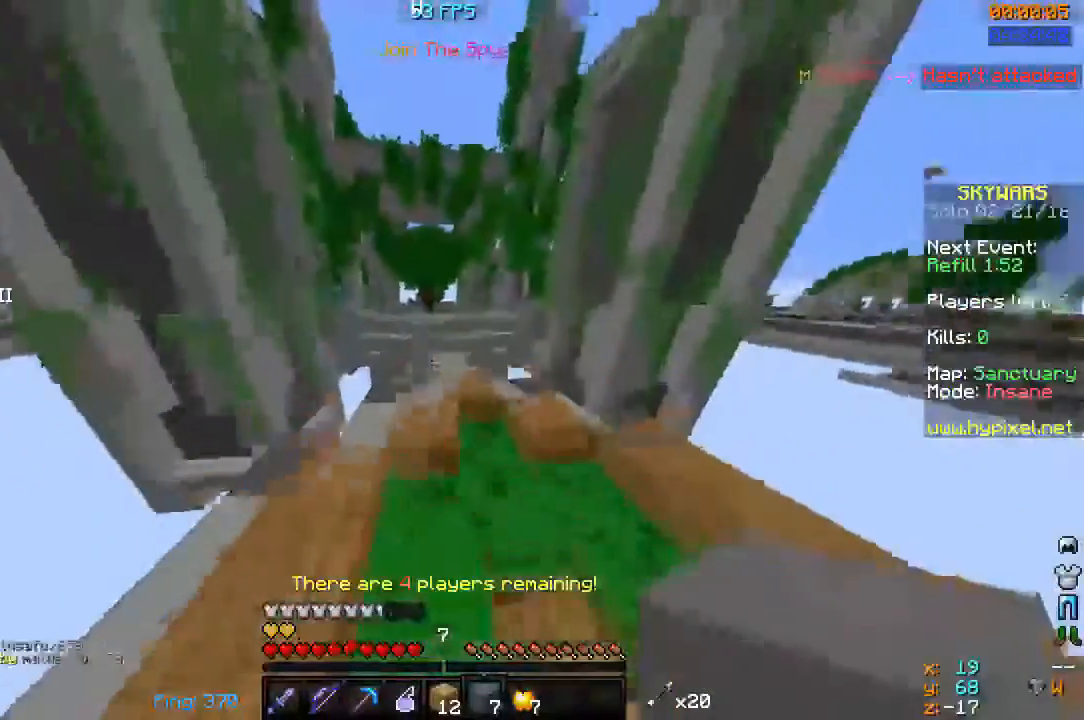
{"keys": ["w"], "mouse": [], "events": [[33, "d", "down"], [467, "d", "up"]]}
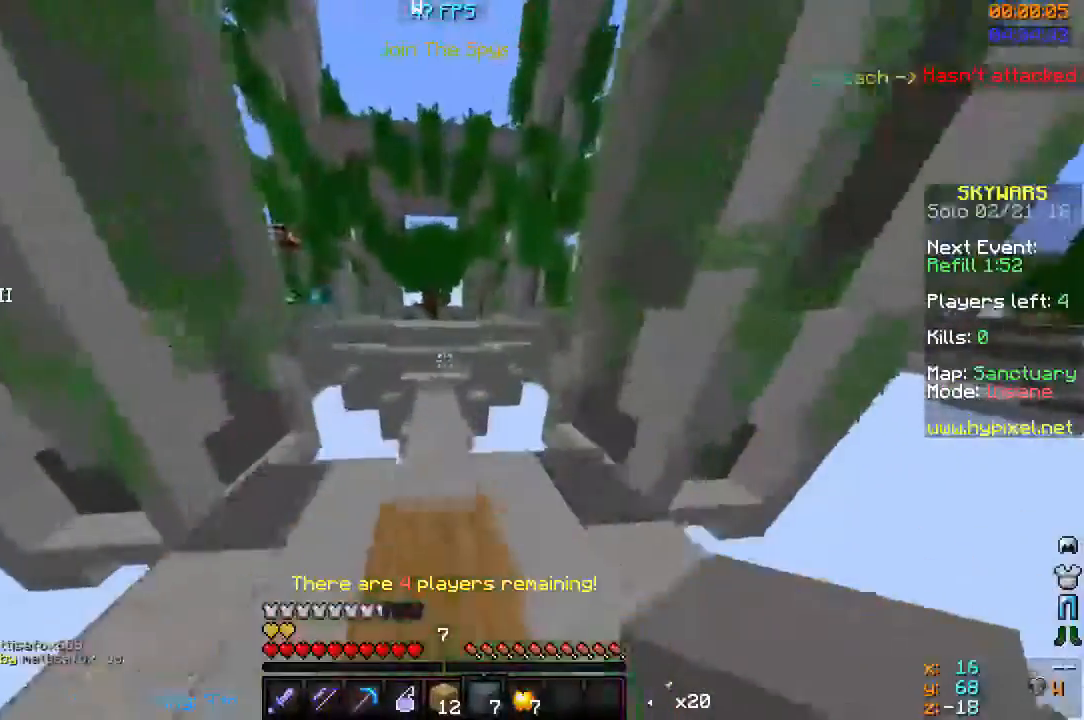
{"keys": ["w"], "mouse": [], "events": []}
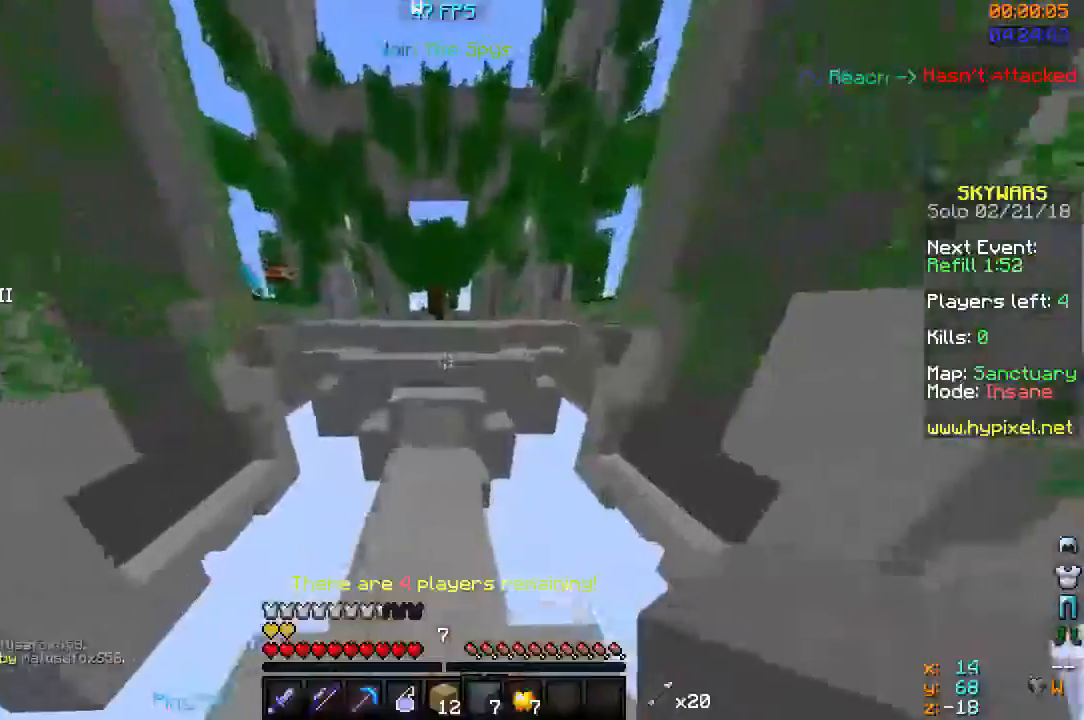
{"keys": ["space", "w"], "mouse": [], "events": [[500, "space", "down"]]}
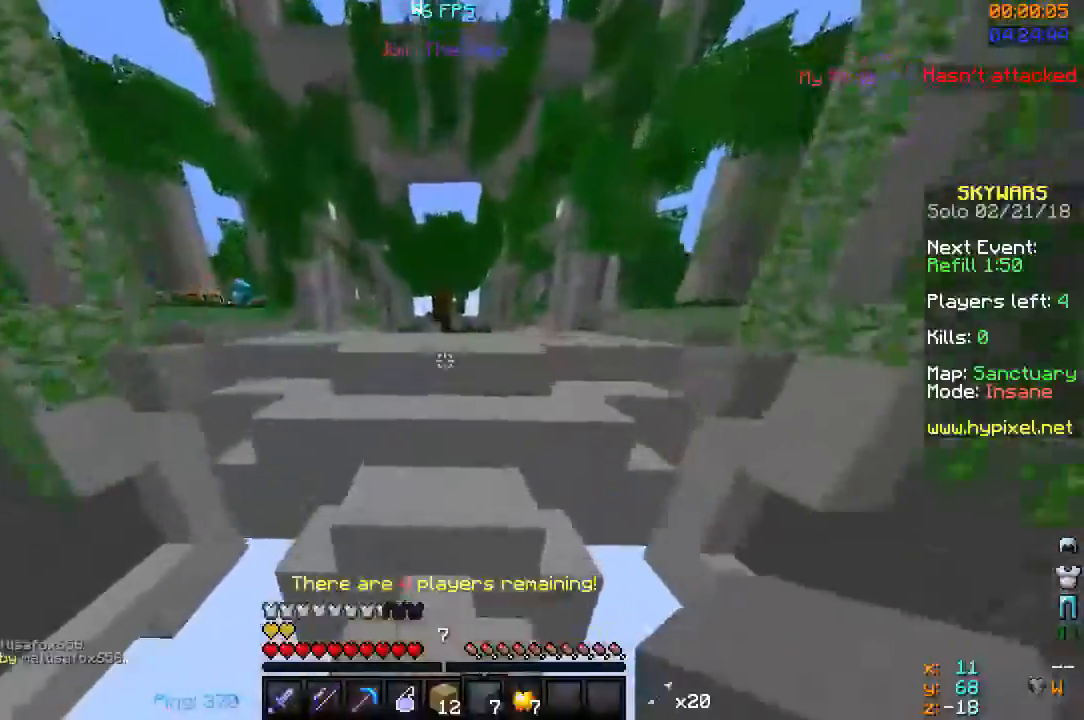
{"keys": ["space", "w"], "mouse": [], "events": []}
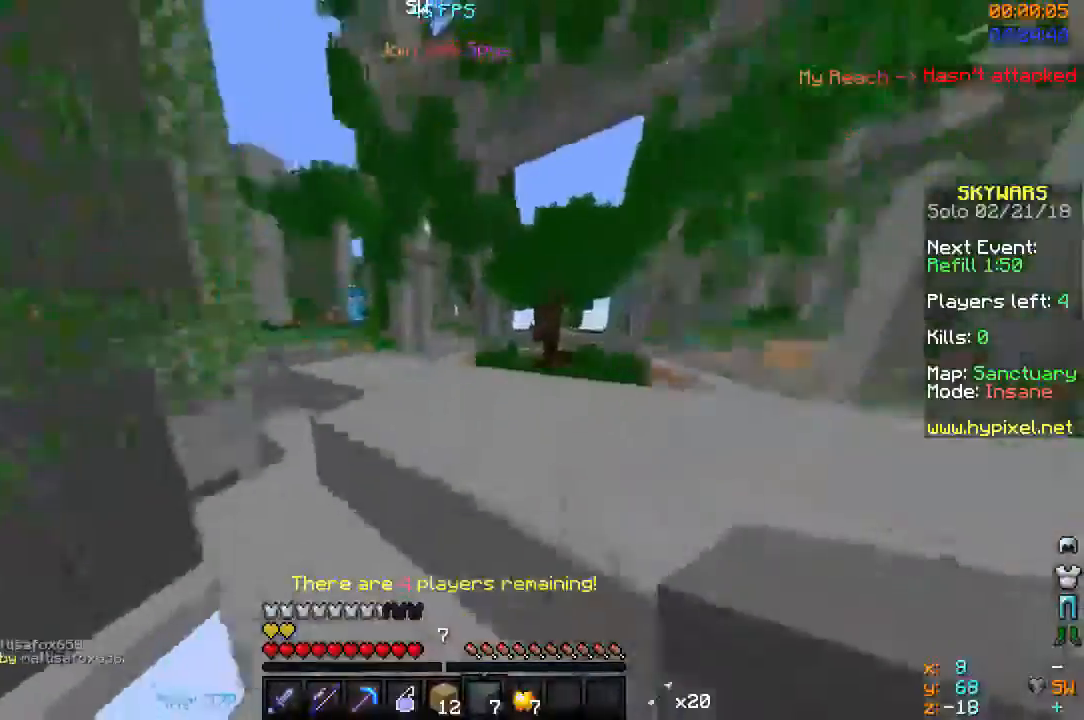
{"keys": ["d", "w"], "mouse": [], "events": [[267, "d", "down"], [400, "space", "up"]]}
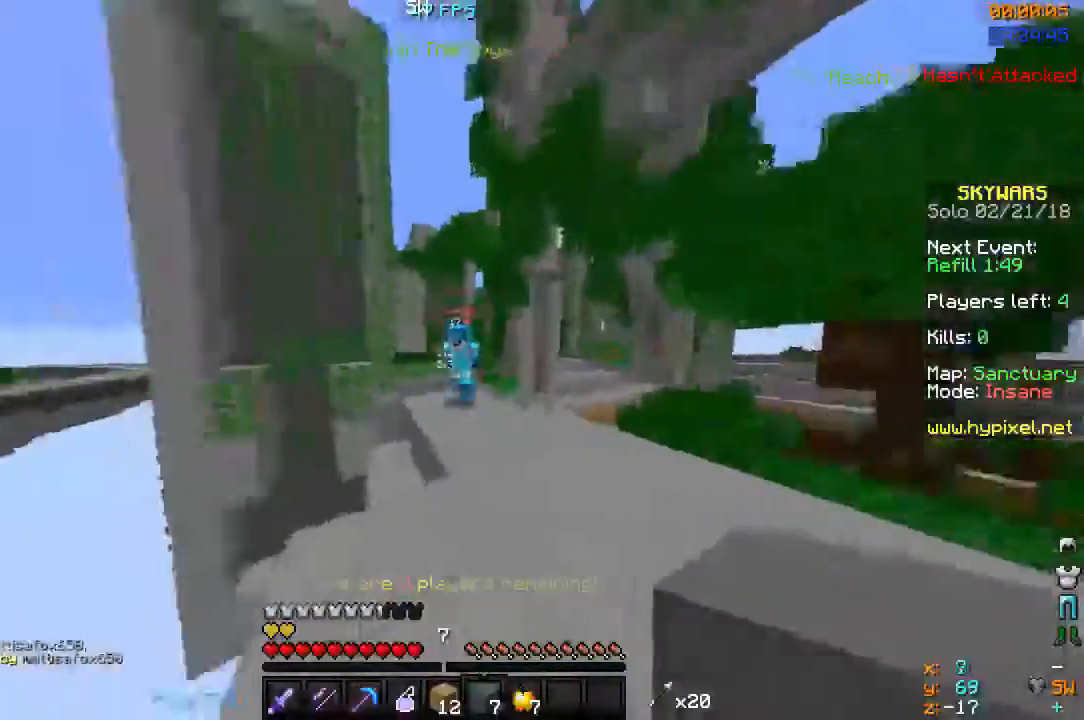
{"keys": ["d"], "mouse": ["left"], "events": [[167, "d", "up"], [167, "mouse_left", "down"], [233, "d", "down"], [400, "w", "up"]]}
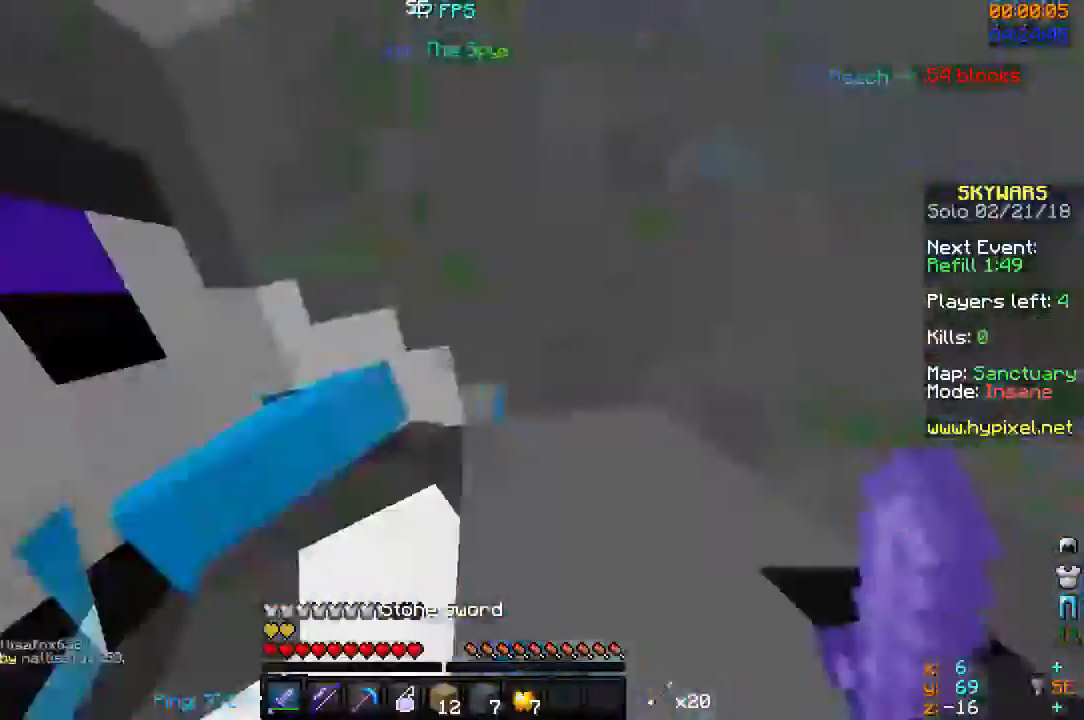
{"keys": ["w"], "mouse": ["left"], "events": [[67, "s", "down"], [200, "s", "up"], [267, "w", "down"], [400, "d", "up"], [433, "mouse_left", "up"], [500, "mouse_left", "down"]]}
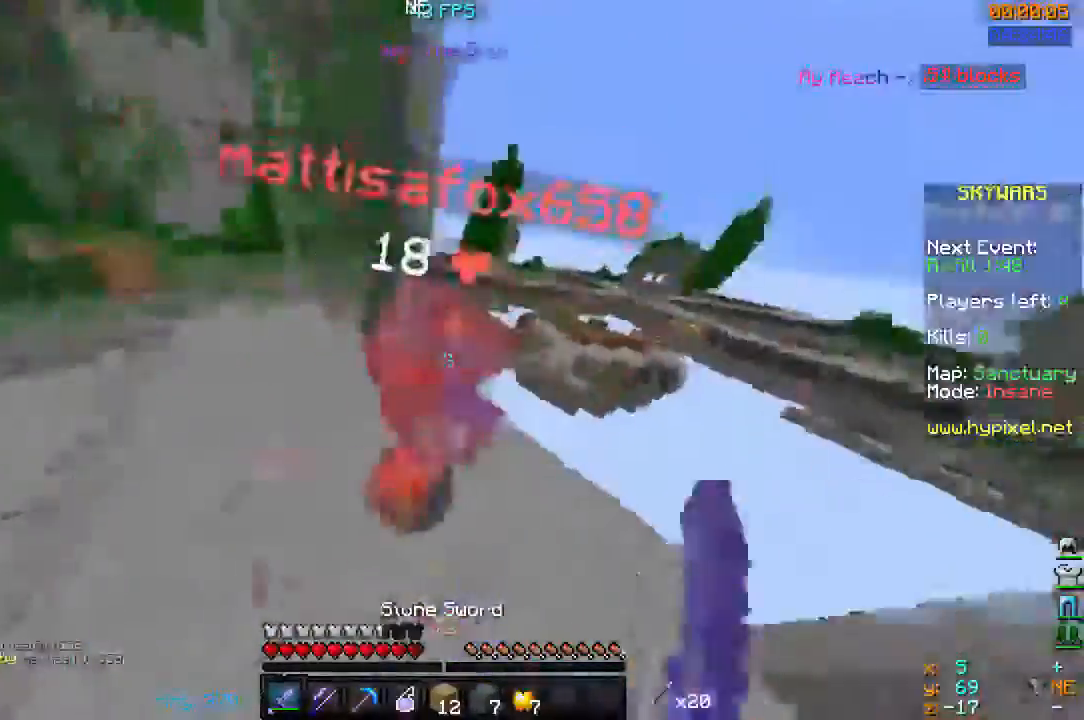
{"keys": ["a", "w"], "mouse": []}
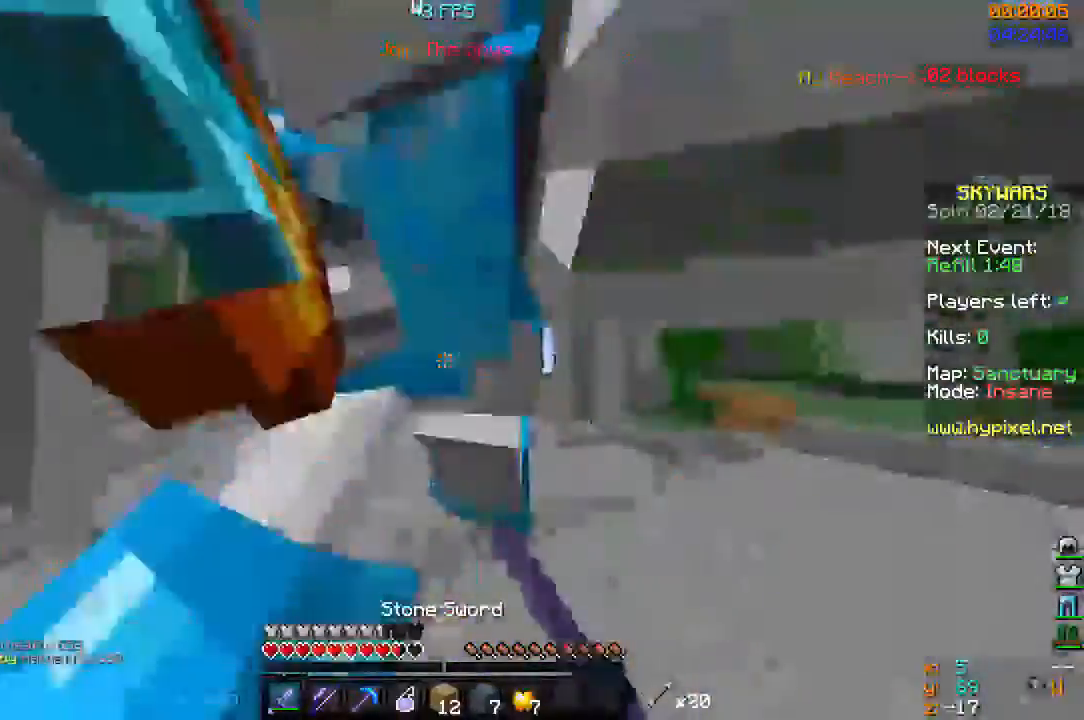
{"keys": ["d", "w"], "mouse": ["left"], "events": [[33, "mouse_left", "down"], [100, "a", "up"], [167, "mouse_left", "up"], [233, "mouse_left", "down"], [267, "a", "down"], [400, "a", "up"], [400, "d", "down"]]}
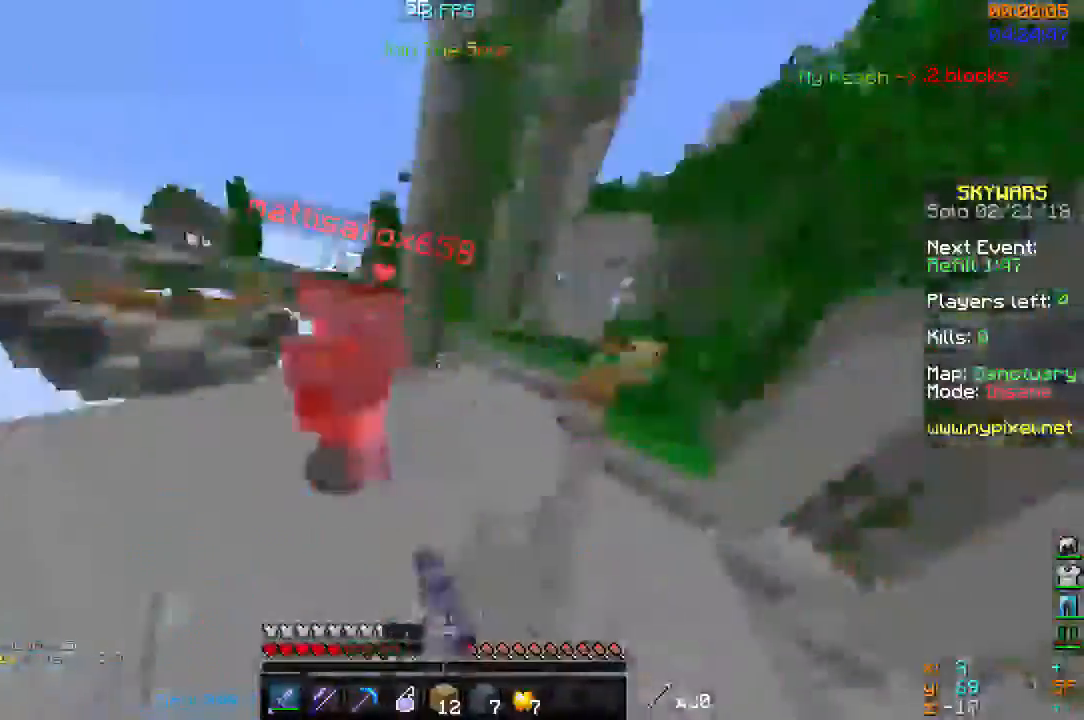
{"keys": ["d", "w"], "mouse": ["left"], "events": [[100, "a", "down"], [100, "d", "up"], [100, "mouse_left", "up"], [167, "mouse_left", "down"], [367, "d", "down"], [400, "a", "up"]]}